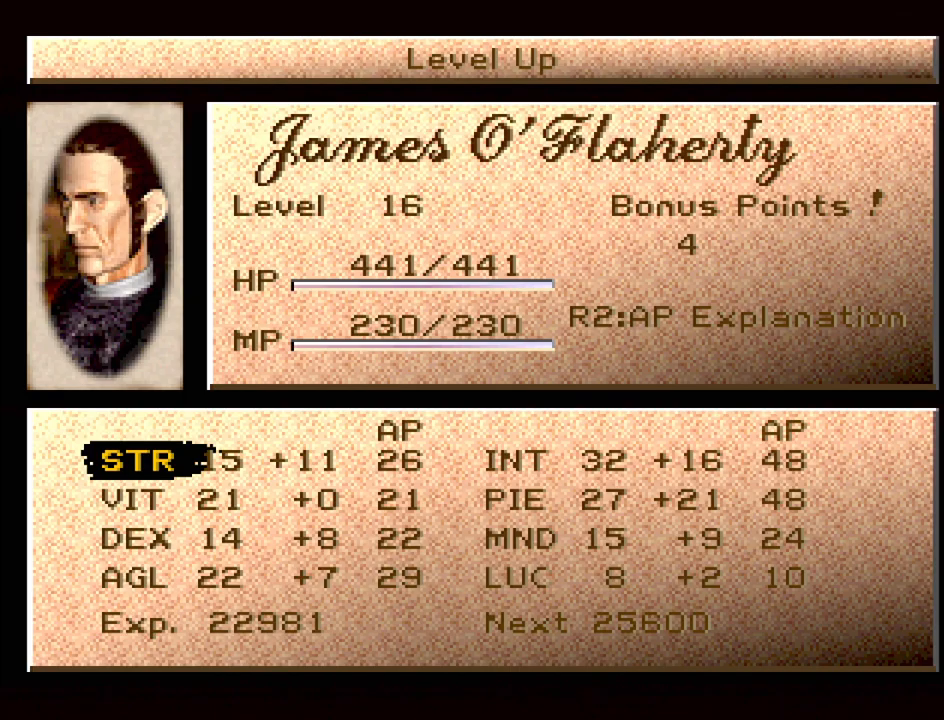
Gameplay with a controller (PlayStation layout); each line is a JSON object with the inputs held at the frame after it. "events" lists button and stick changes between this image and that frame as [ms after this image, input, new state], when the widget could be followed in between. Not read: L3 R3.
{"buttons": [], "events": []}
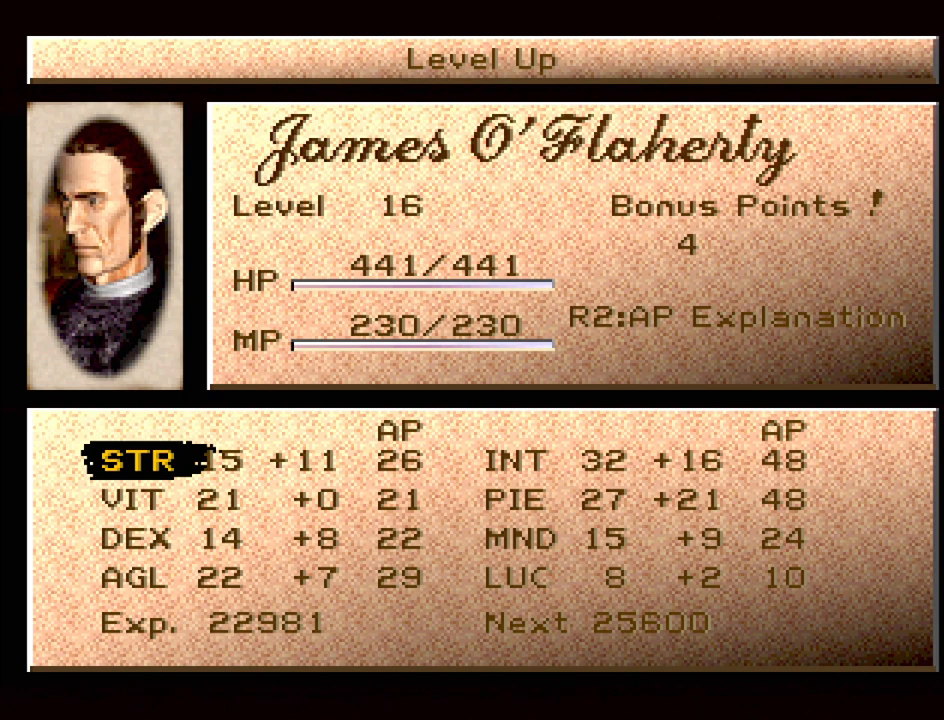
{"buttons": [], "events": []}
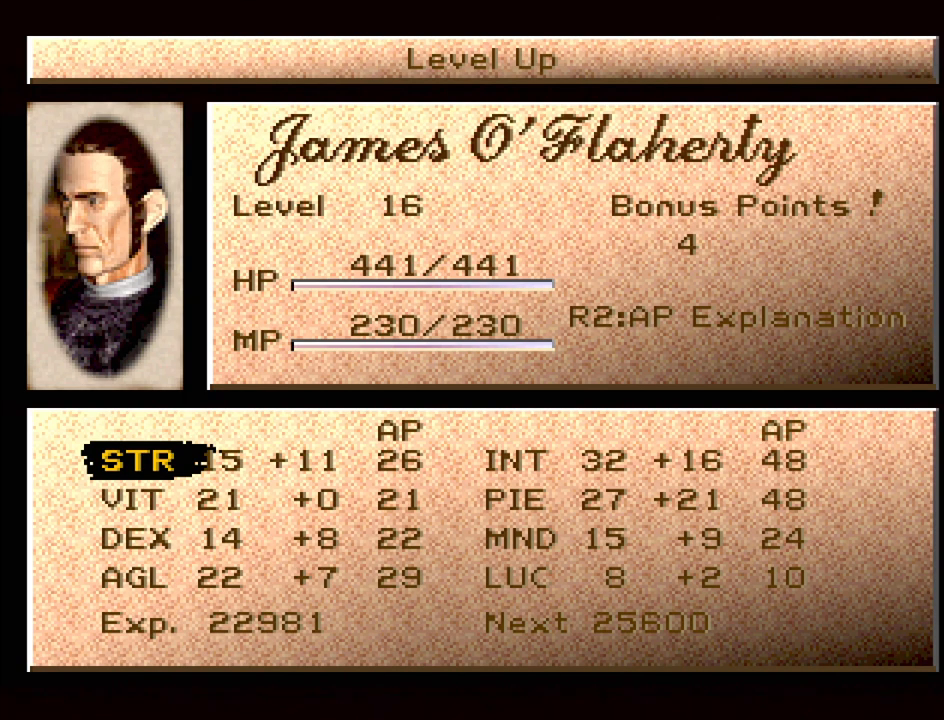
{"buttons": [], "events": []}
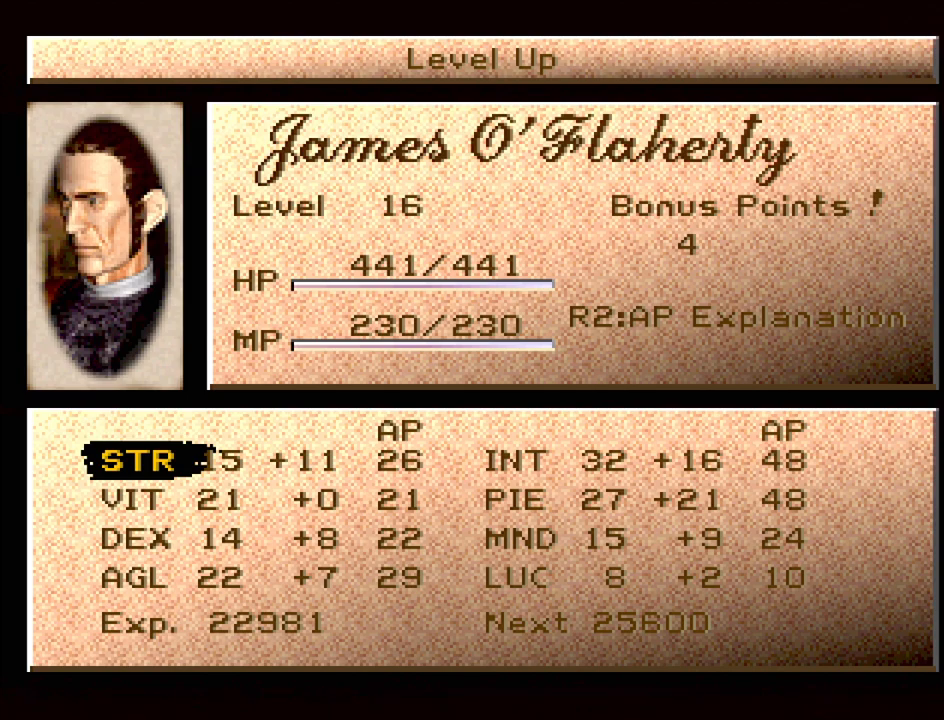
{"buttons": [], "events": []}
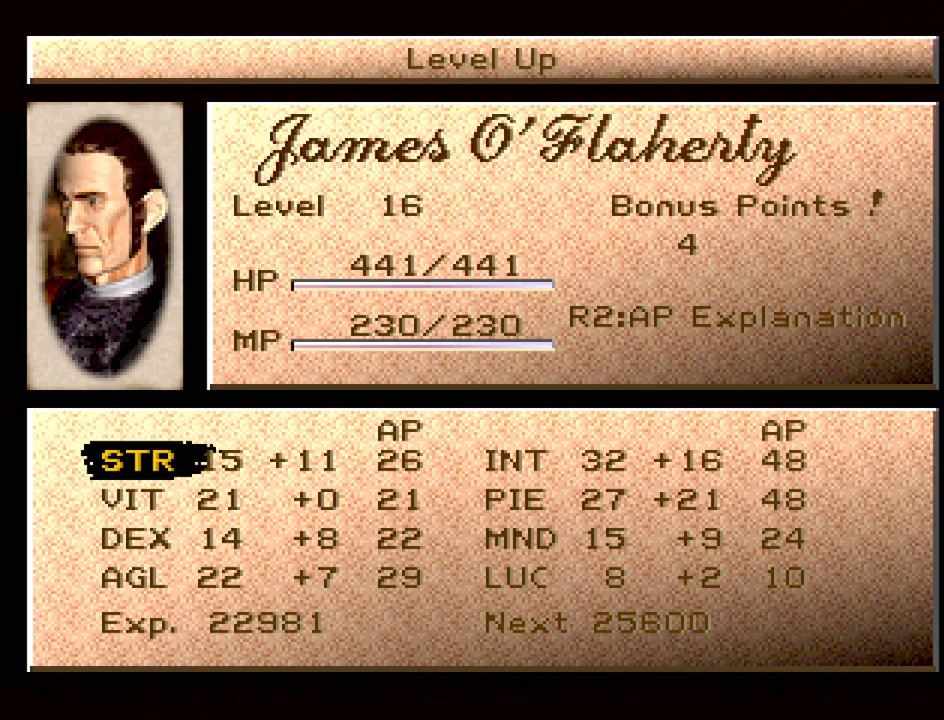
{"buttons": [], "events": []}
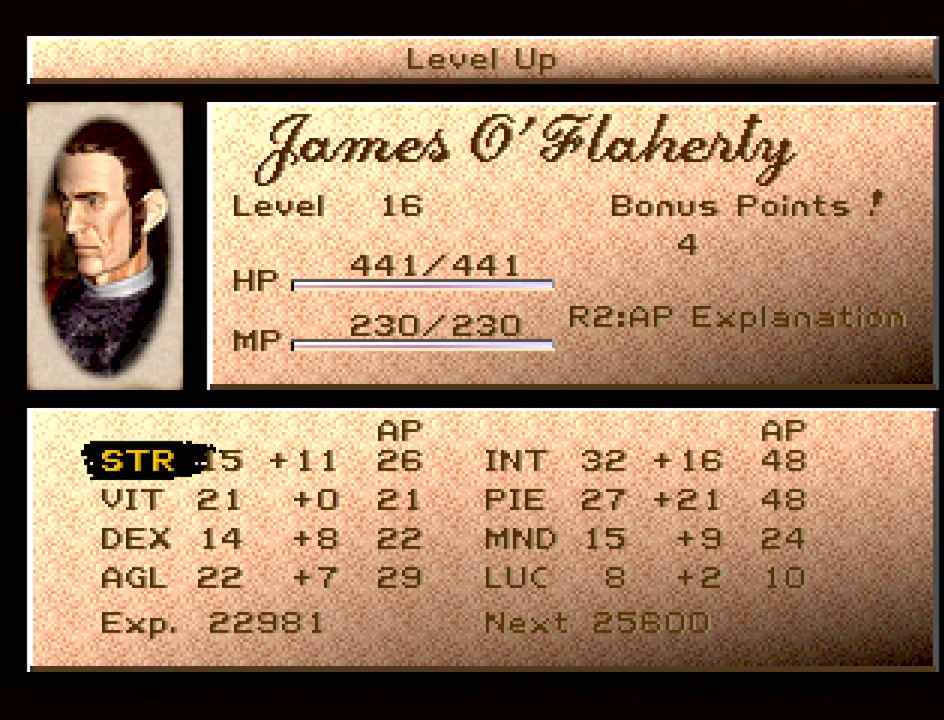
{"buttons": [], "events": []}
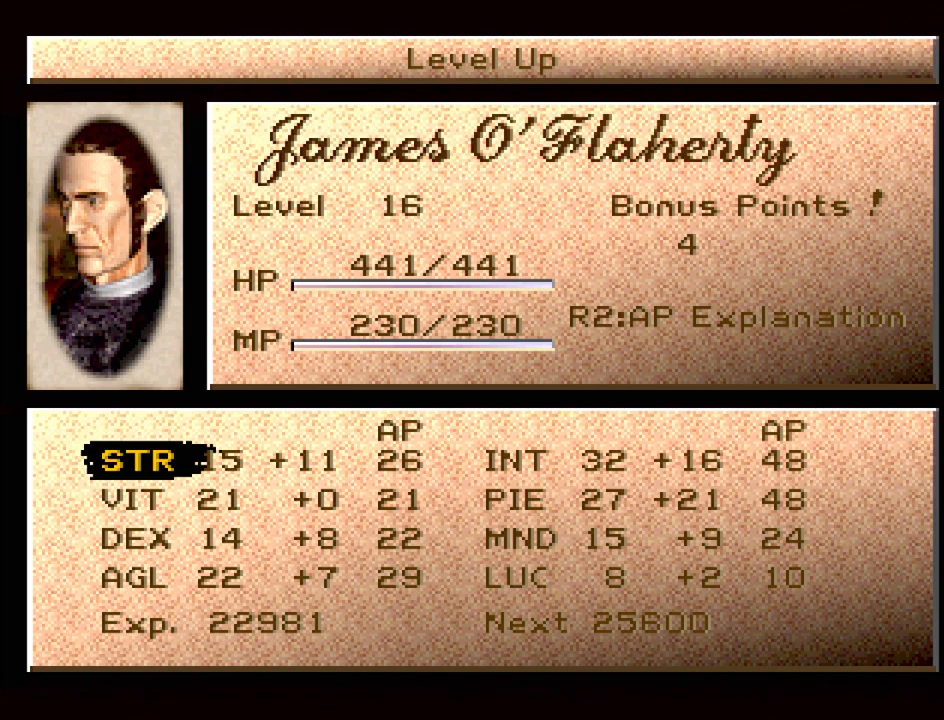
{"buttons": [], "events": [[417, "DPAD_DOWN", "down"], [450, "DPAD_DOWN", "up"]]}
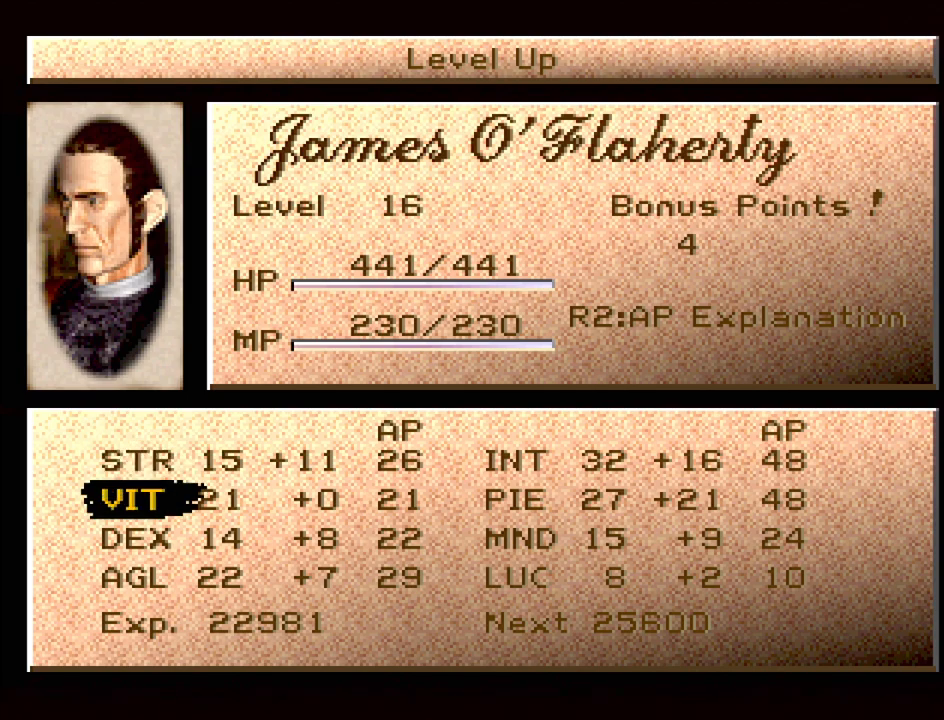
{"buttons": [], "events": [[67, "DPAD_DOWN", "down"], [167, "DPAD_DOWN", "up"], [367, "DPAD_UP", "down"], [483, "DPAD_UP", "up"]]}
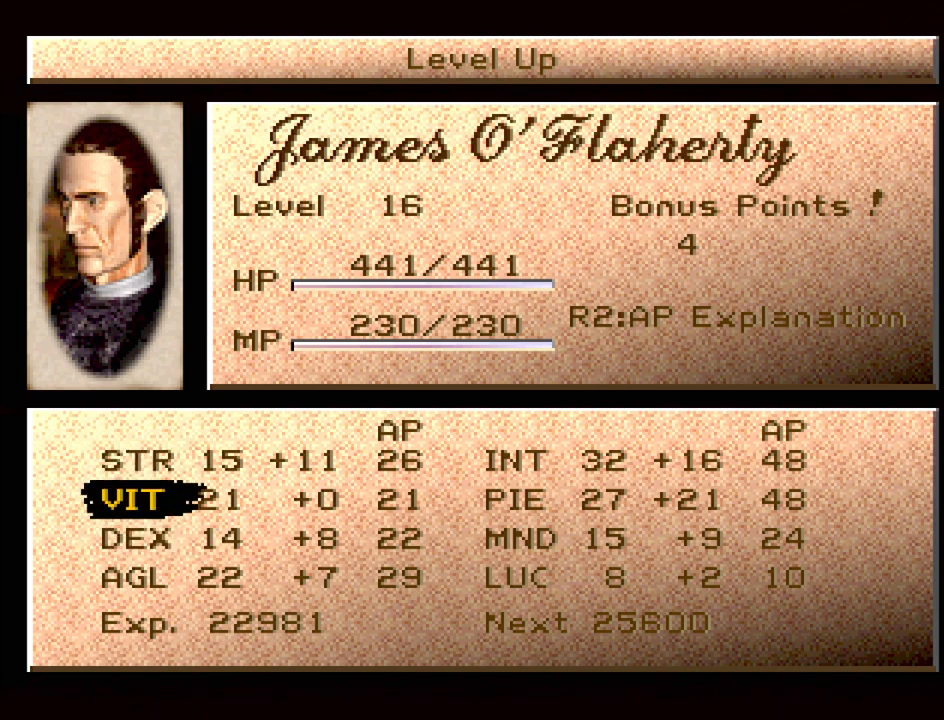
{"buttons": [], "events": [[117, "DPAD_UP", "down"], [200, "DPAD_UP", "up"]]}
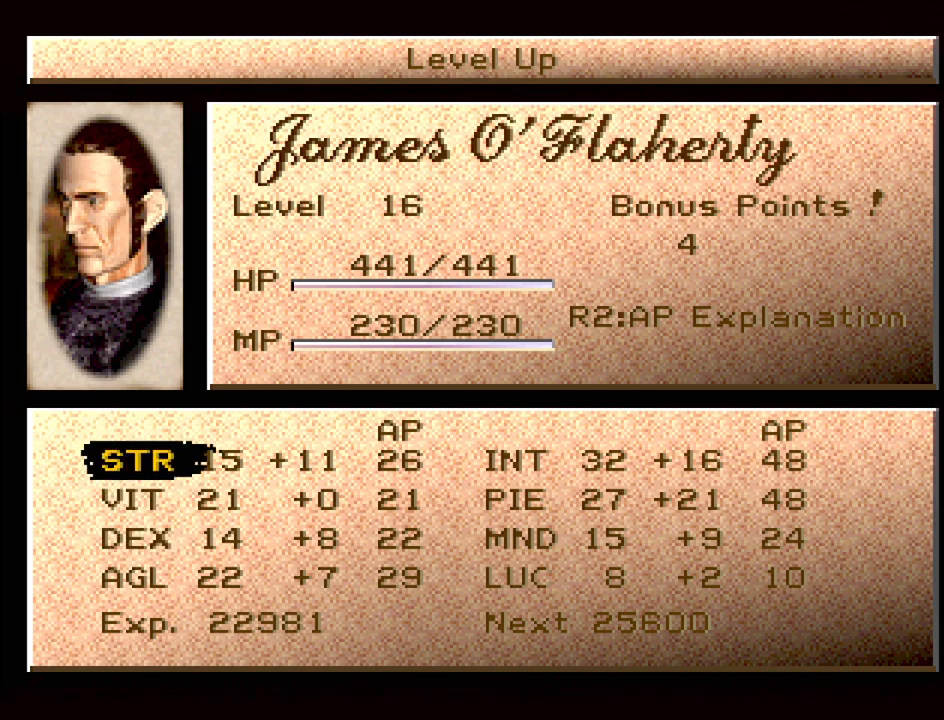
{"buttons": ["DPAD_DOWN"], "events": [[117, "DPAD_RIGHT", "down"], [233, "DPAD_RIGHT", "up"], [483, "DPAD_DOWN", "down"]]}
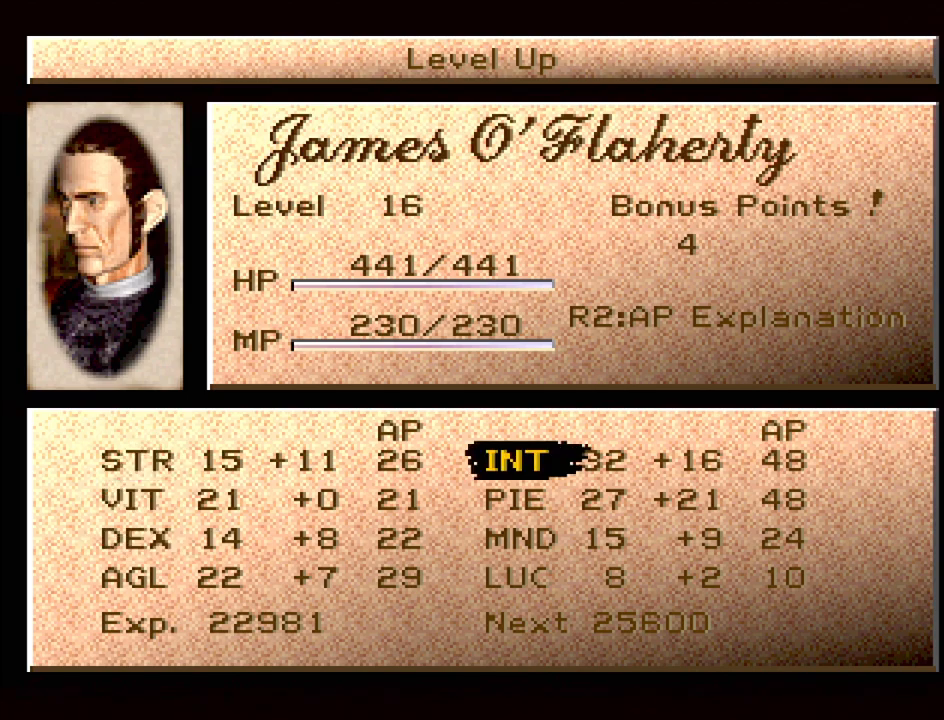
{"buttons": [], "events": [[117, "DPAD_DOWN", "up"]]}
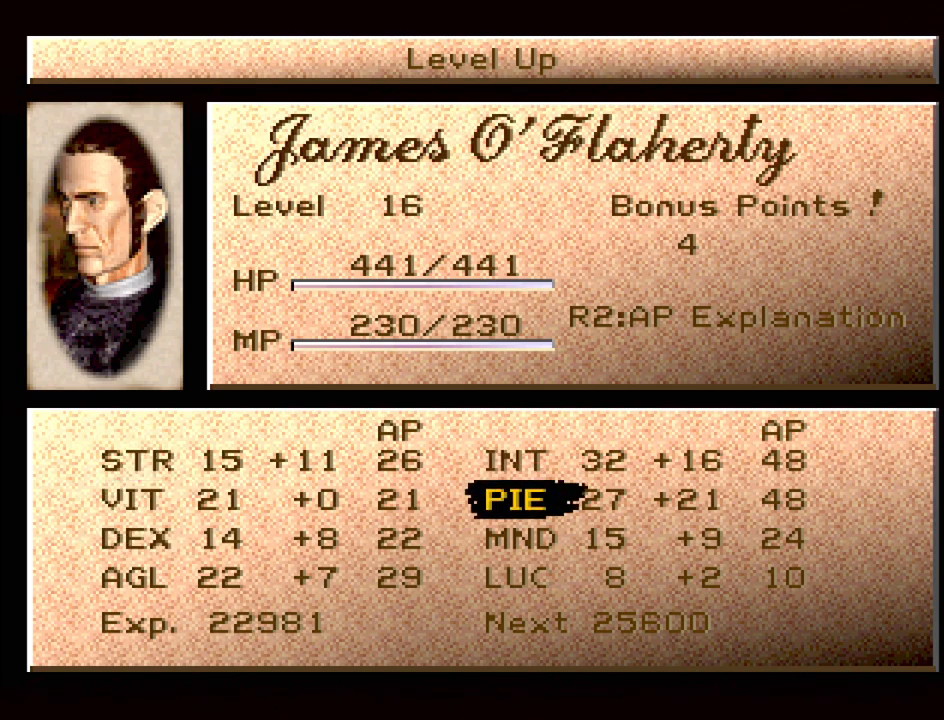
{"buttons": [], "events": []}
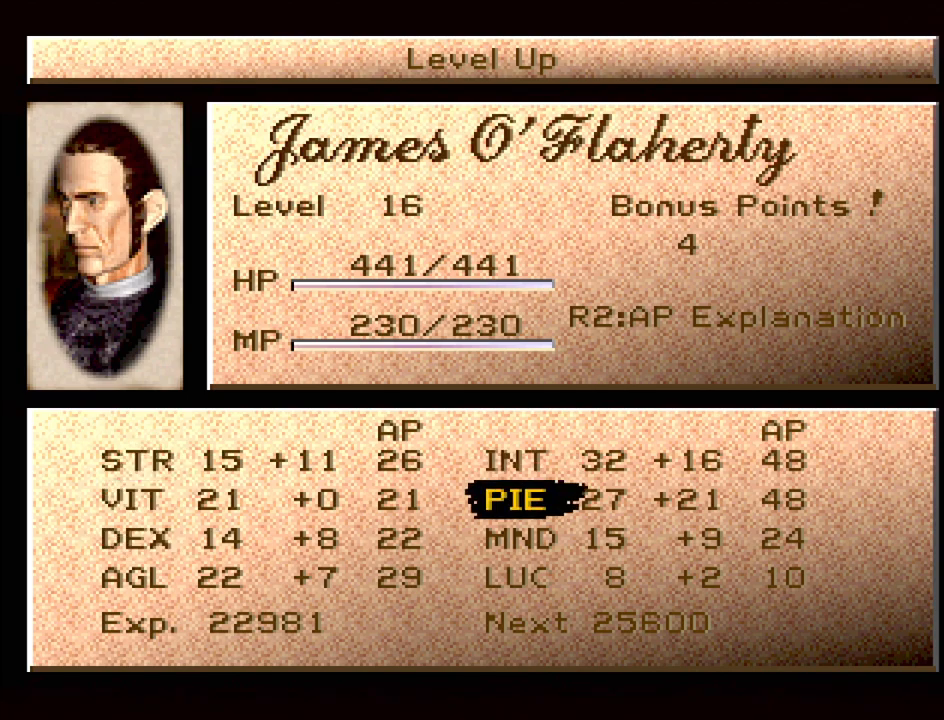
{"buttons": [], "events": []}
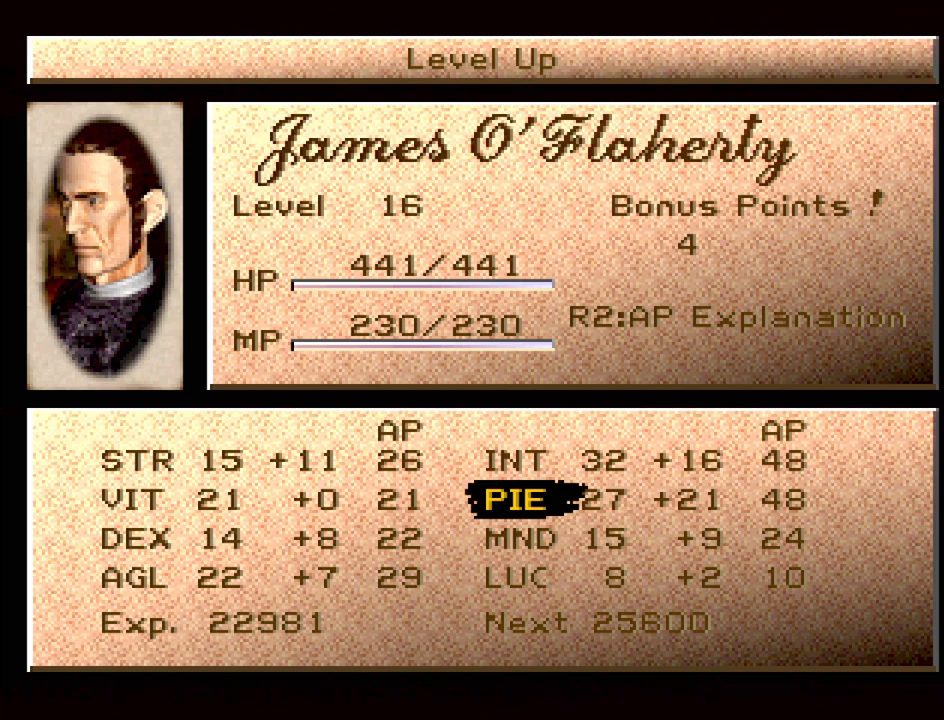
{"buttons": ["DPAD_DOWN"], "events": [[500, "DPAD_DOWN", "down"]]}
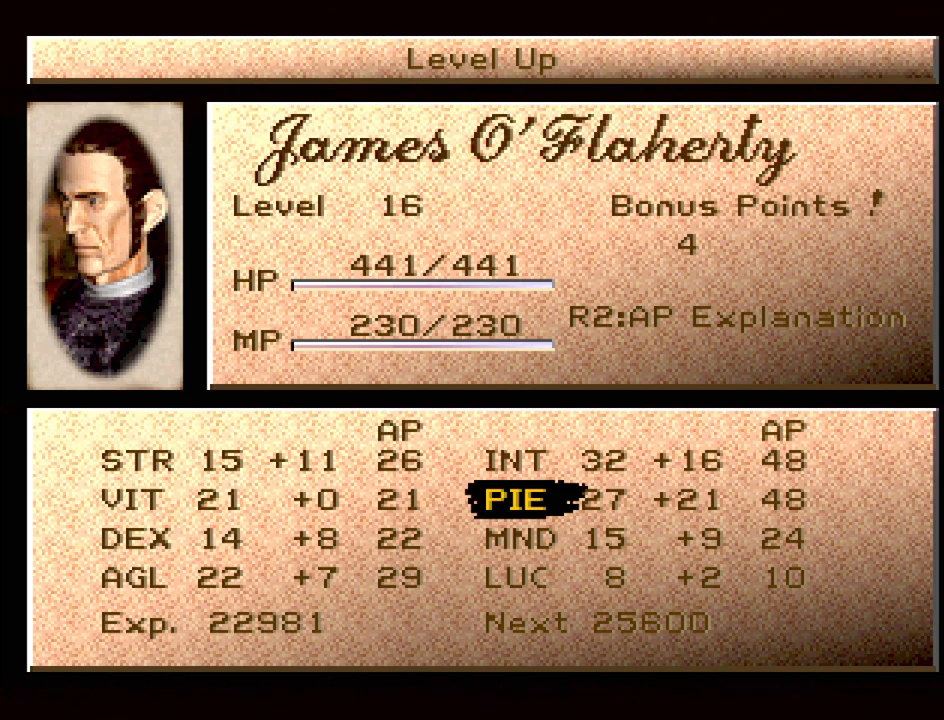
{"buttons": [], "events": [[117, "DPAD_DOWN", "up"]]}
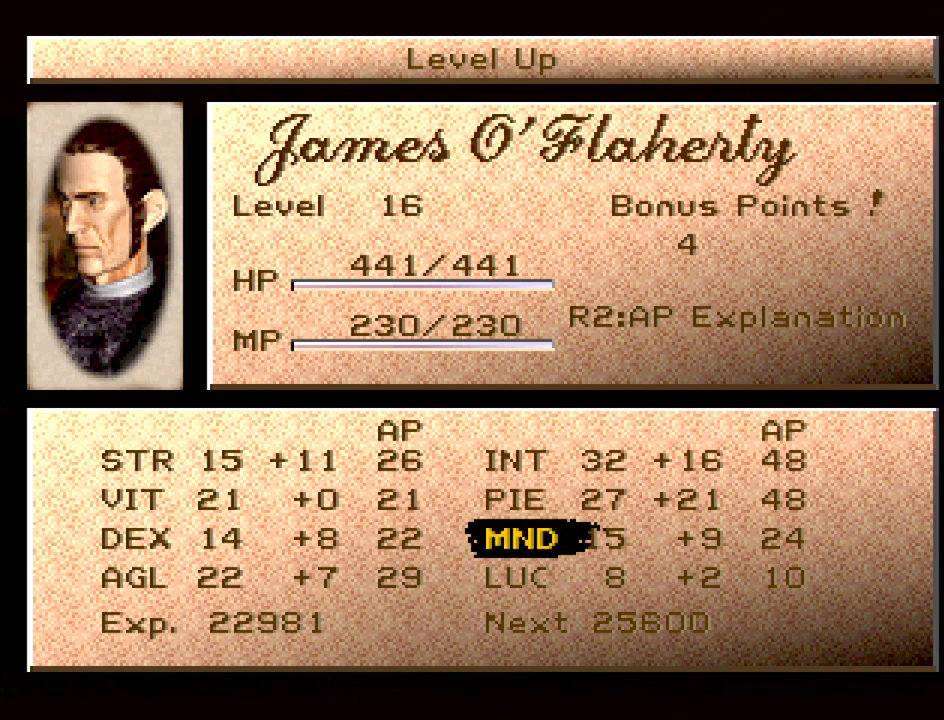
{"buttons": [], "events": [[167, "DPAD_UP", "down"], [250, "DPAD_UP", "up"], [367, "DPAD_UP", "down"], [450, "DPAD_UP", "up"]]}
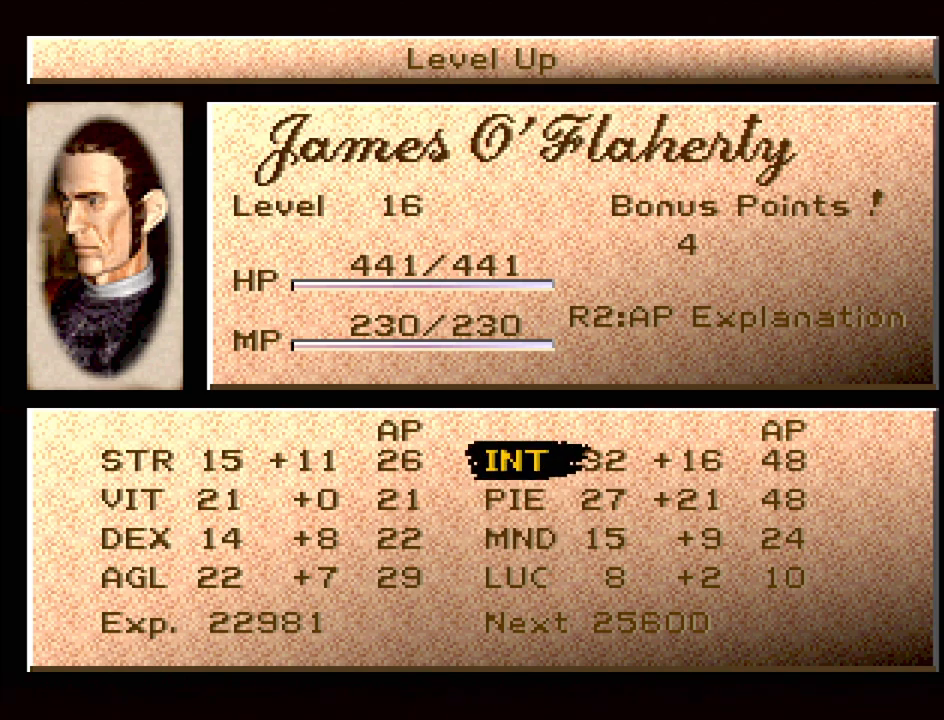
{"buttons": [], "events": [[33, "CROSS", "down"], [150, "CROSS", "up"]]}
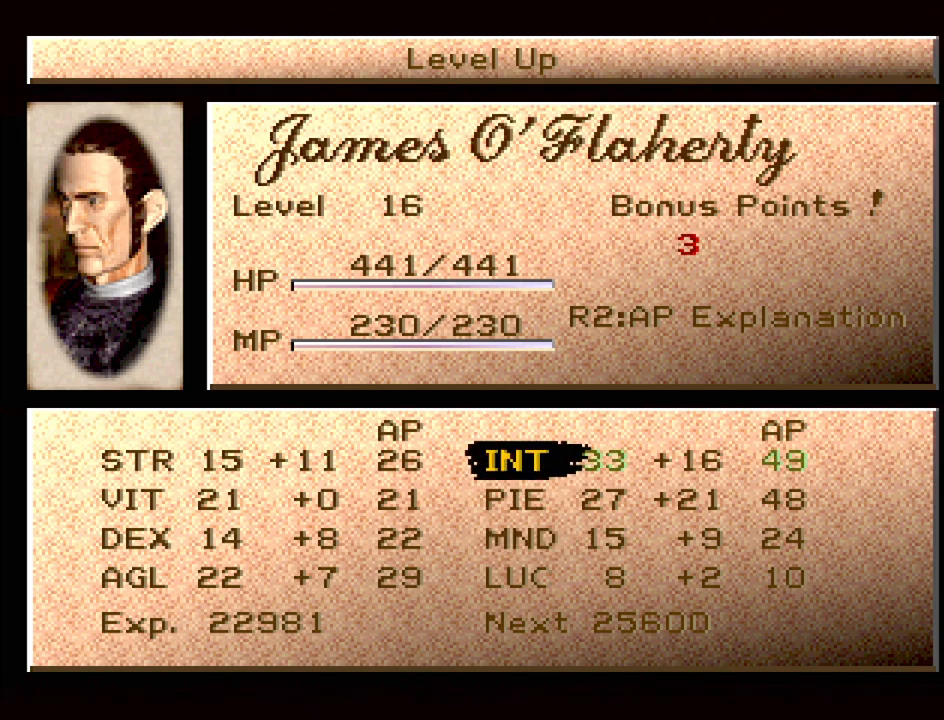
{"buttons": [], "events": [[367, "CROSS", "down"], [400, "CROSS", "up"]]}
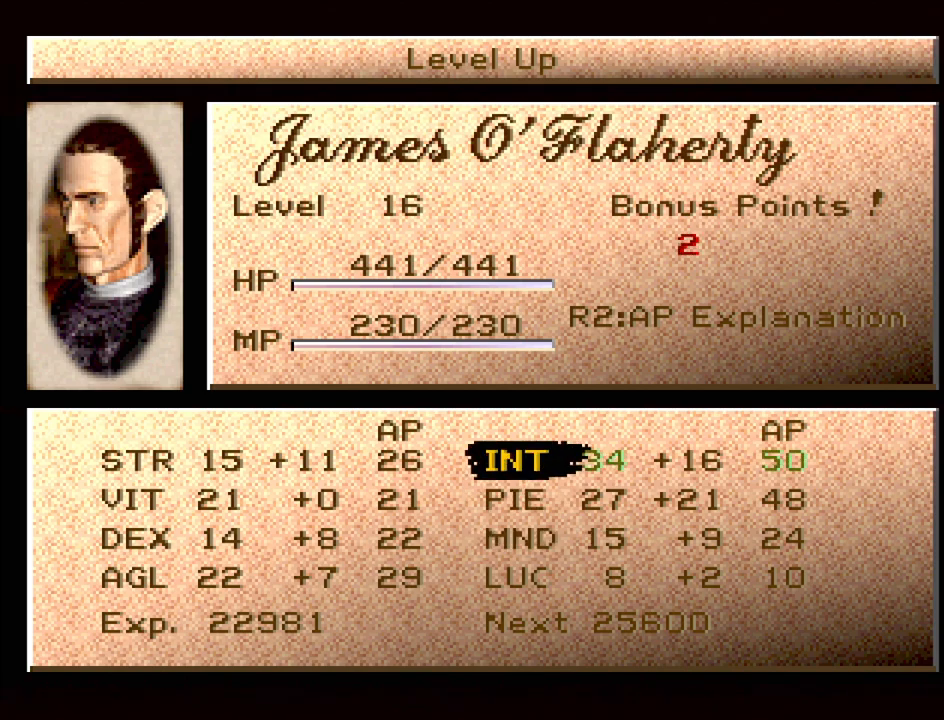
{"buttons": [], "events": [[67, "DPAD_LEFT", "down"], [167, "DPAD_LEFT", "up"], [317, "DPAD_DOWN", "down"], [400, "DPAD_DOWN", "up"]]}
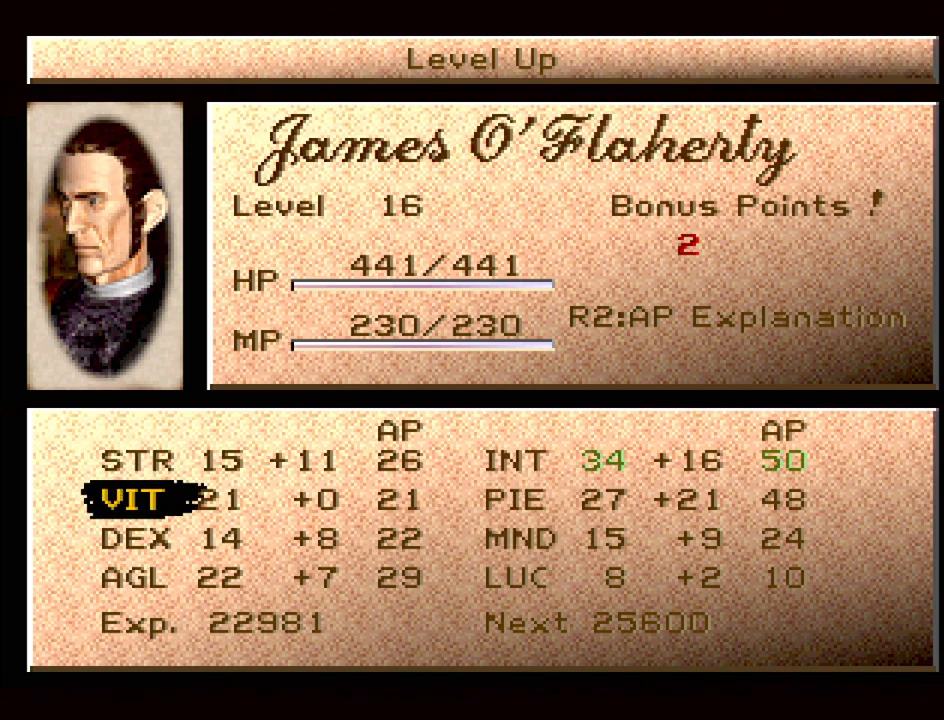
{"buttons": ["CROSS"], "events": [[50, "CROSS", "down"], [150, "CROSS", "up"], [417, "CROSS", "down"]]}
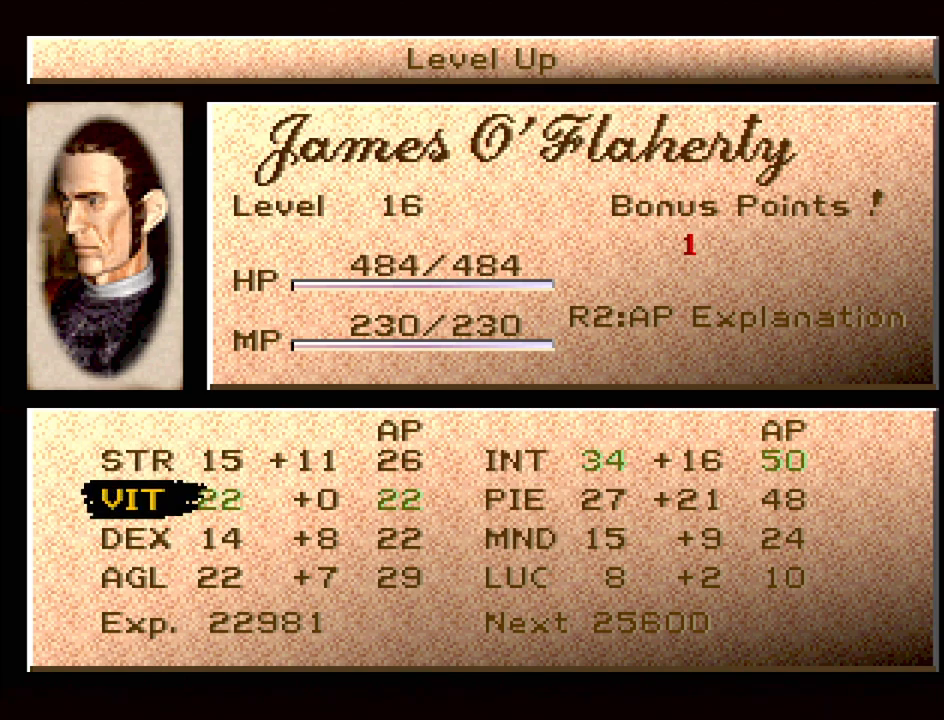
{"buttons": [], "events": [[17, "CROSS", "up"]]}